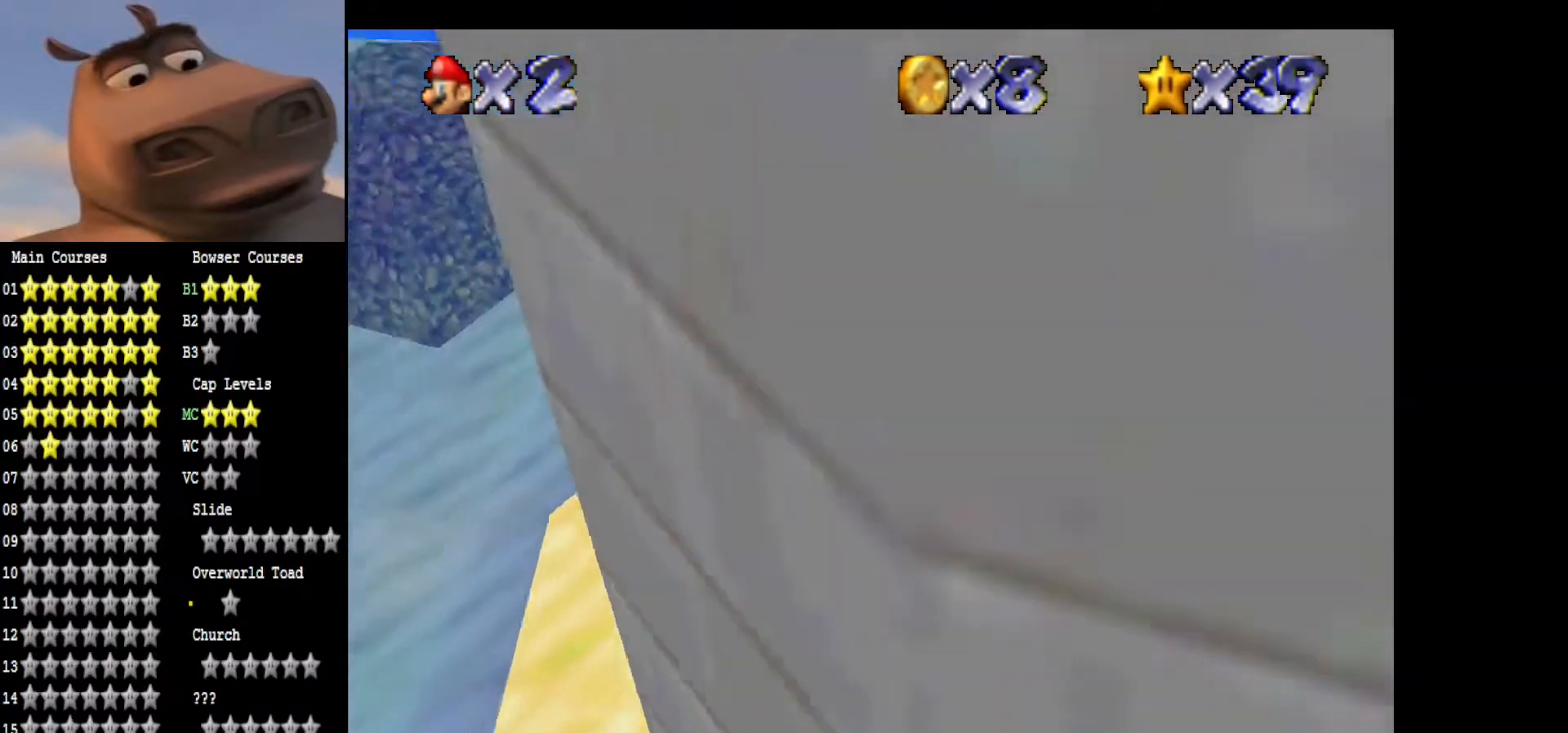
Gameplay with a controller (Xbox layout); each line is a JSON object with the inputs held at the frame after it. "events" lists button and stick changes between this image and that frame as [ms after this image, input, new state], when the widget could be followed in between.
{"buttons": [], "left_stick": "center", "right_stick": "center", "events": [[117, "right_stick", "left"], [283, "right_stick", "center"]]}
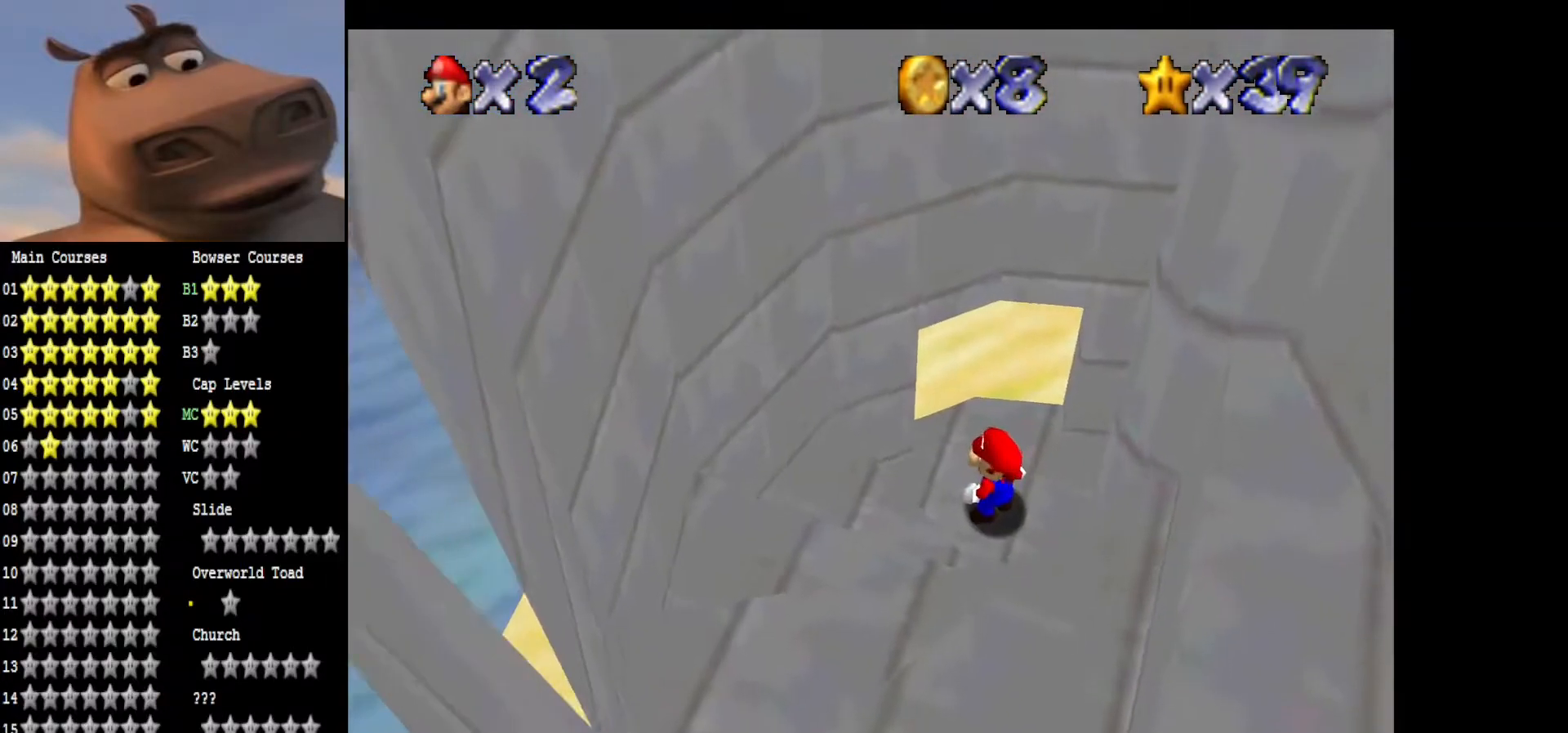
{"buttons": ["A"], "left_stick": "down", "right_stick": "center", "events": [[300, "left_stick", "down-left"], [483, "A", "down"], [483, "left_stick", "down"]]}
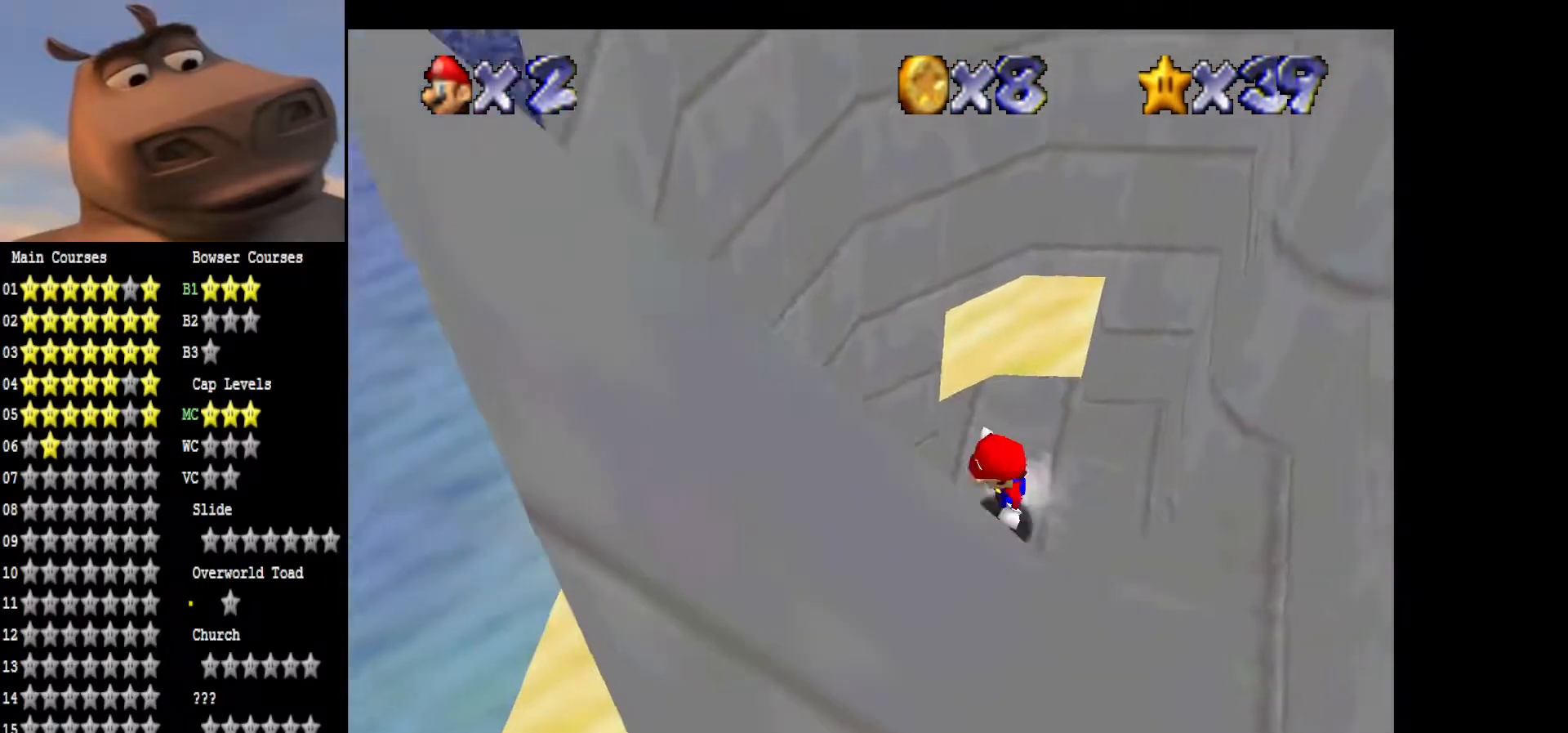
{"buttons": [], "left_stick": "down-right", "right_stick": "center", "events": [[133, "left_stick", "down-right"], [217, "B", "down"], [300, "A", "up"], [333, "B", "up"]]}
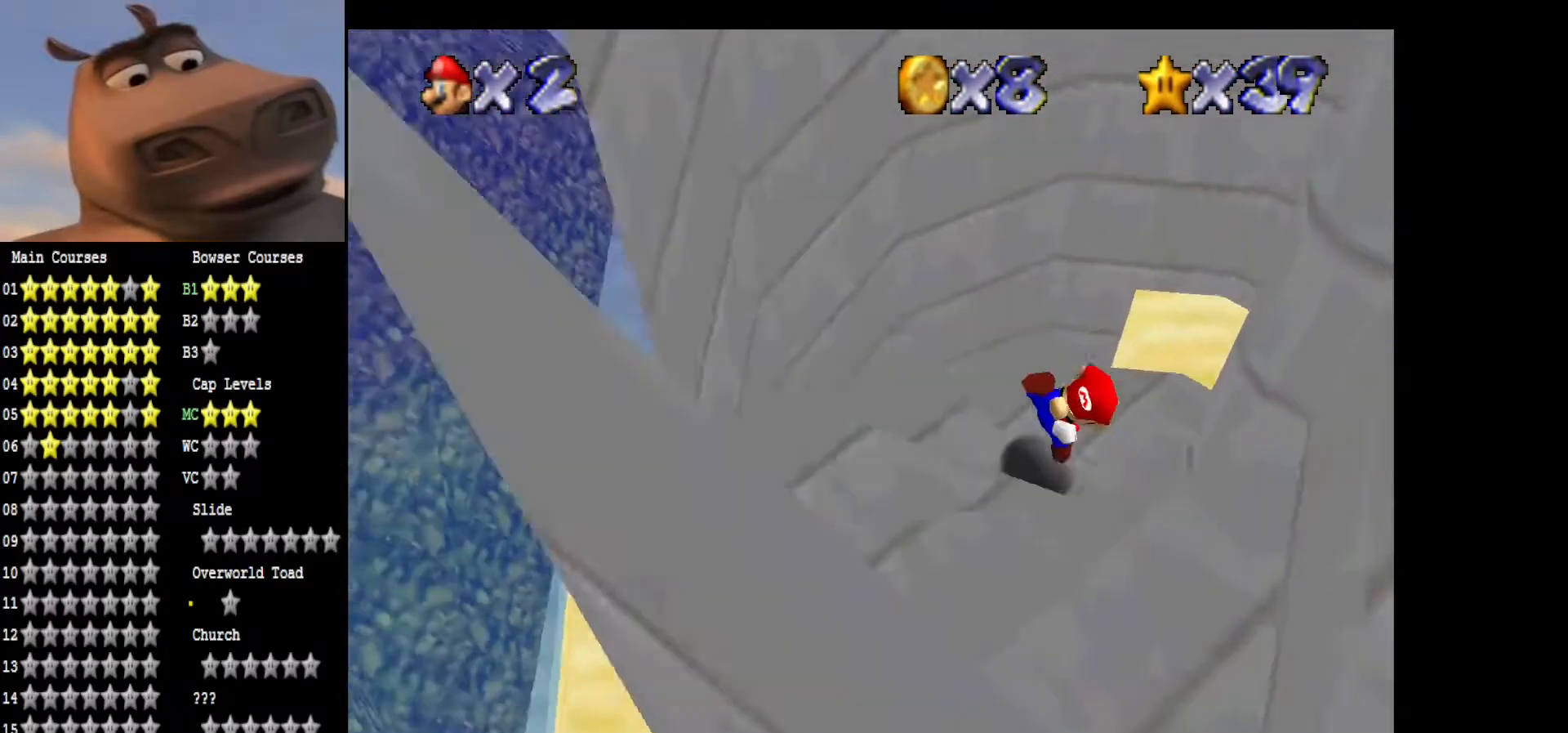
{"buttons": ["A"], "left_stick": "down-left", "right_stick": "center", "events": [[50, "right_stick", "right"], [100, "left_stick", "down"], [200, "right_stick", "center"], [283, "left_stick", "down-left"], [350, "A", "down"]]}
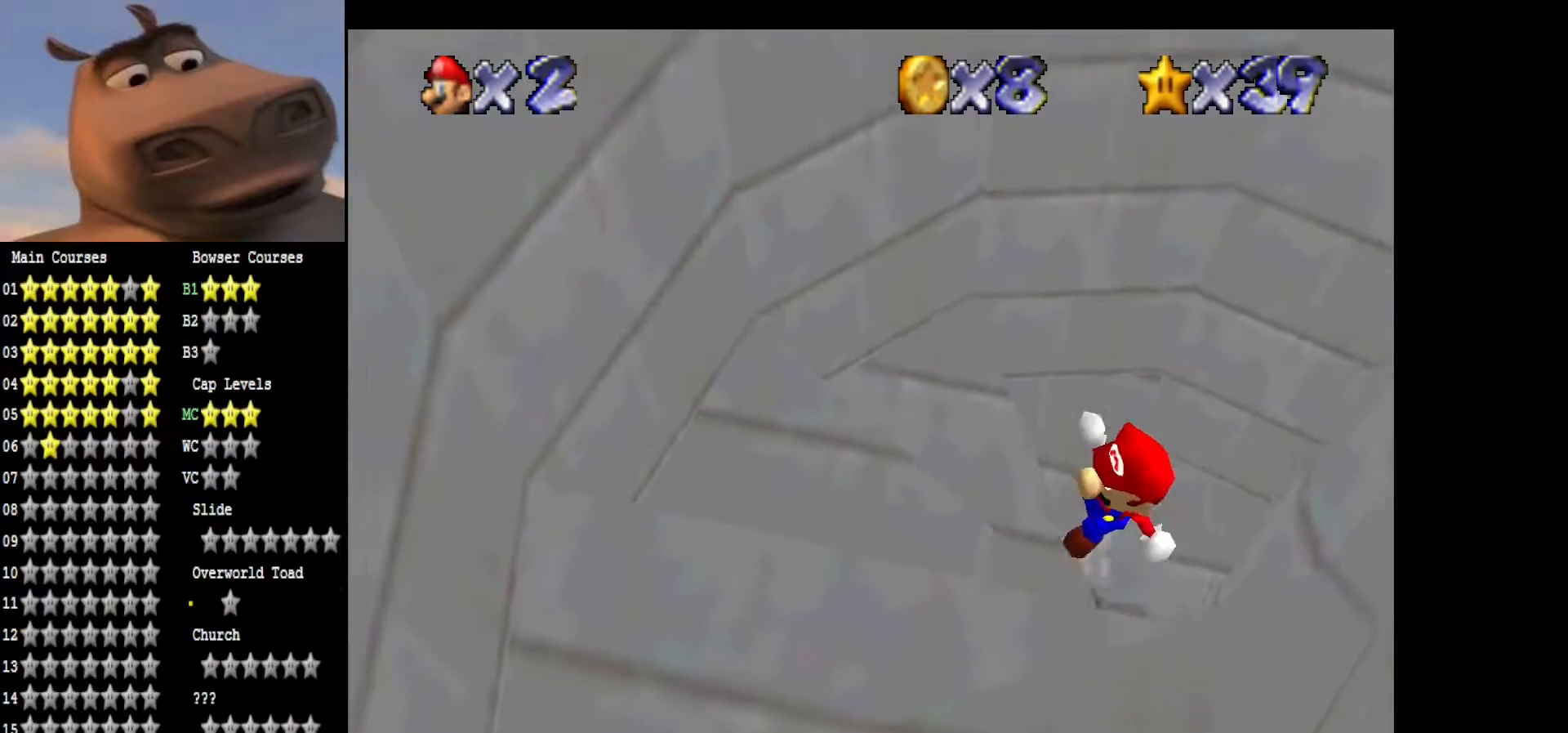
{"buttons": [], "left_stick": "down", "right_stick": "center", "events": [[117, "B", "down"], [167, "A", "up"], [233, "B", "up"], [317, "left_stick", "down"]]}
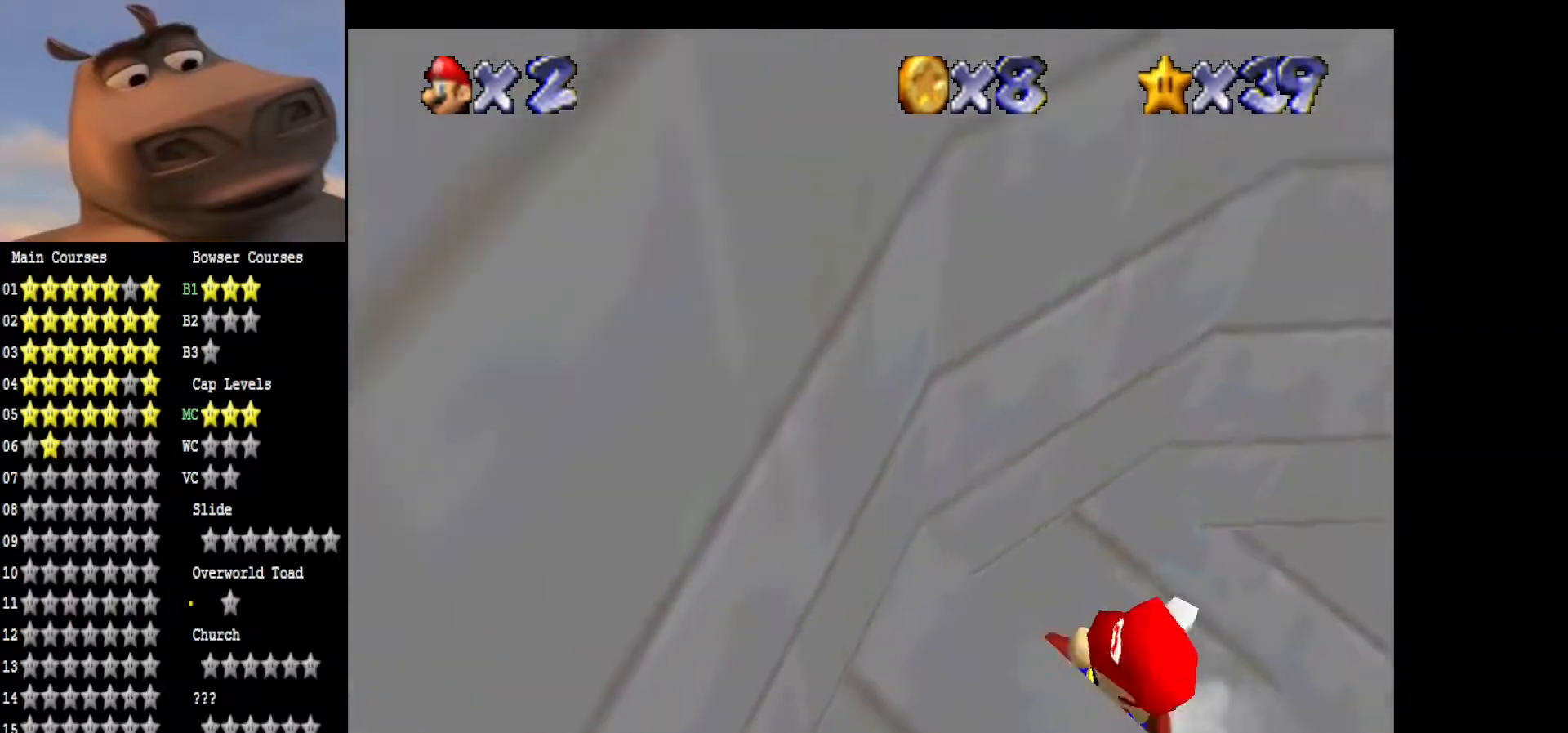
{"buttons": ["B"], "left_stick": "down", "right_stick": "center", "events": [[33, "A", "down"], [417, "A", "up"], [483, "B", "down"]]}
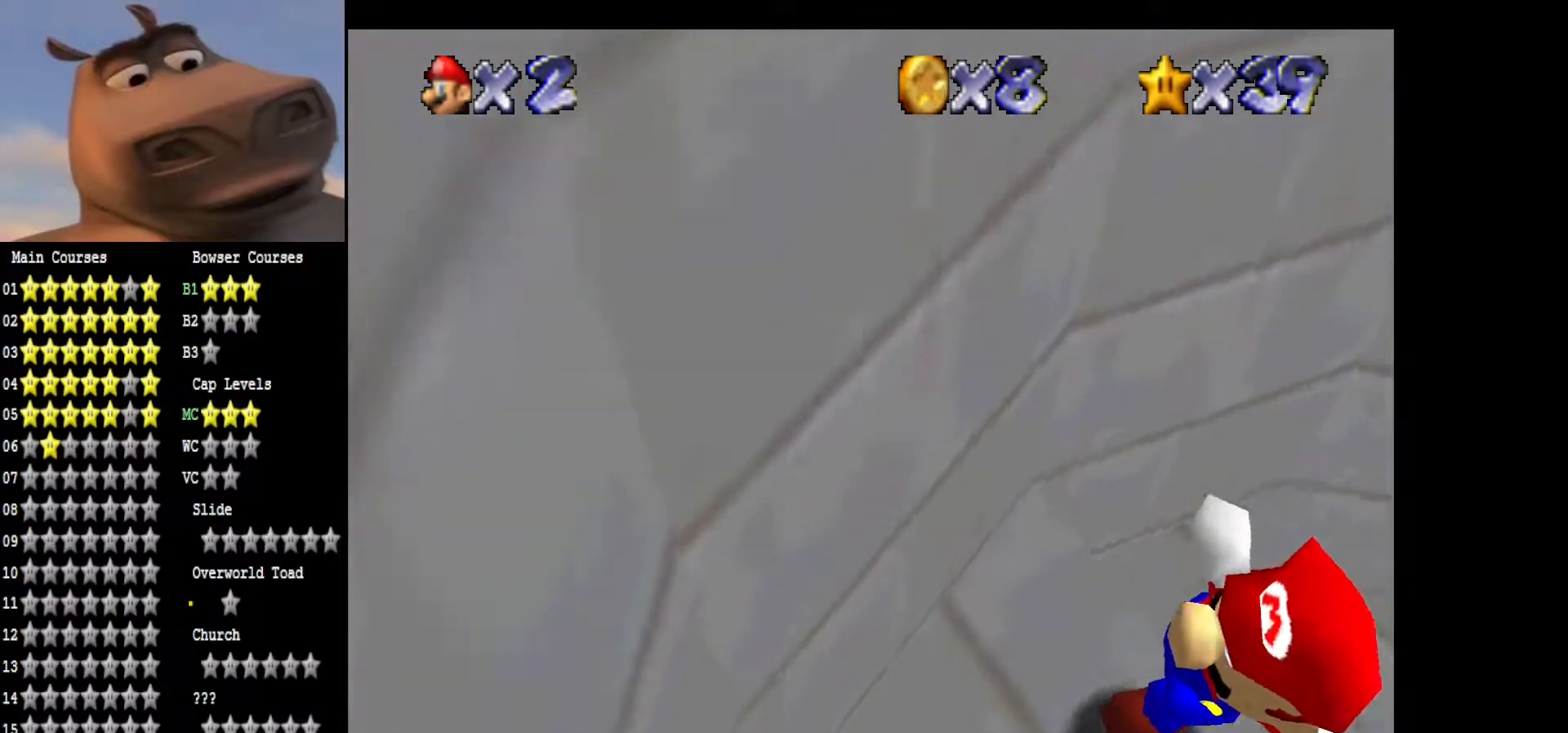
{"buttons": ["A"], "left_stick": "down", "right_stick": "center", "events": [[83, "B", "up"], [467, "A", "down"]]}
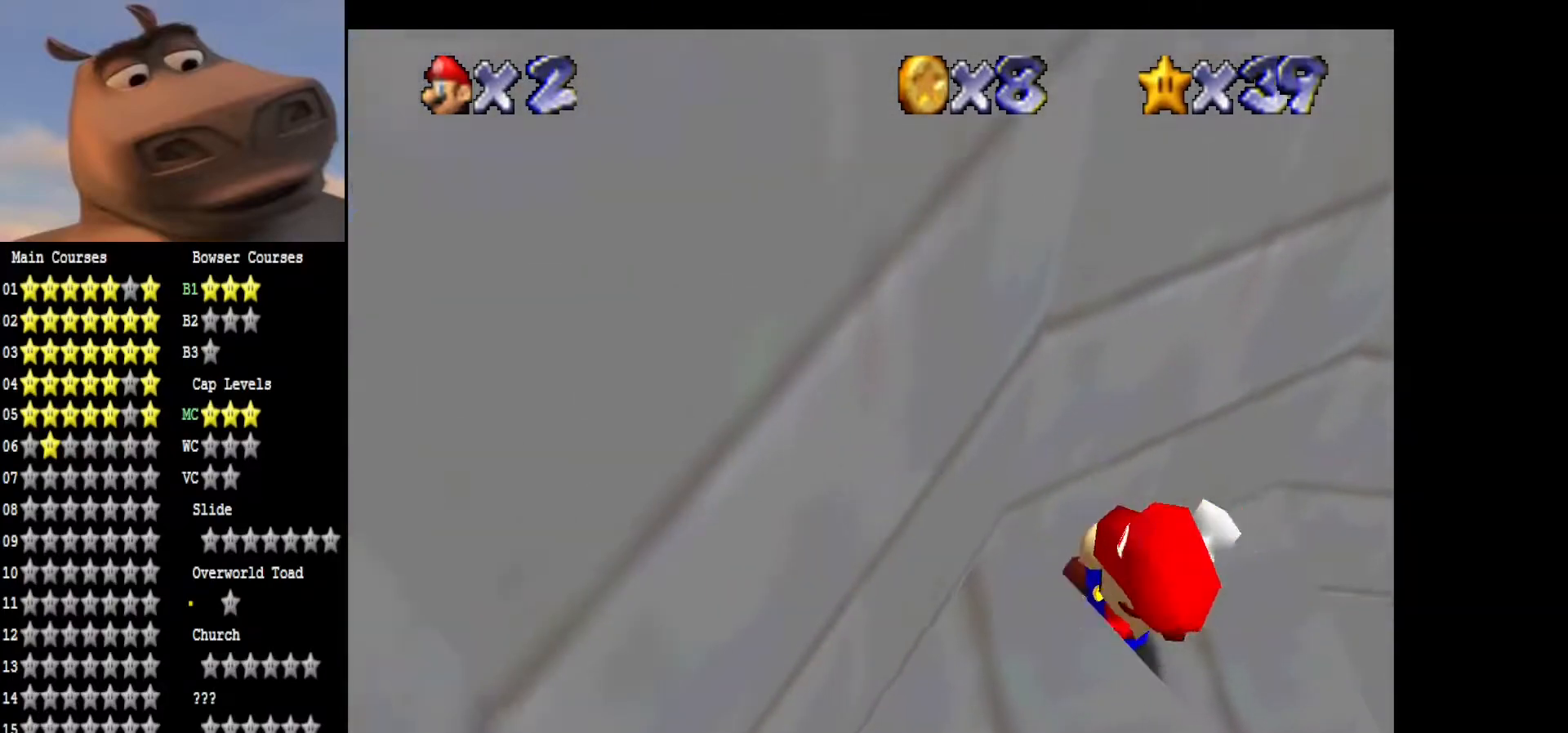
{"buttons": [], "left_stick": "down", "right_stick": "center", "events": [[383, "A", "up"]]}
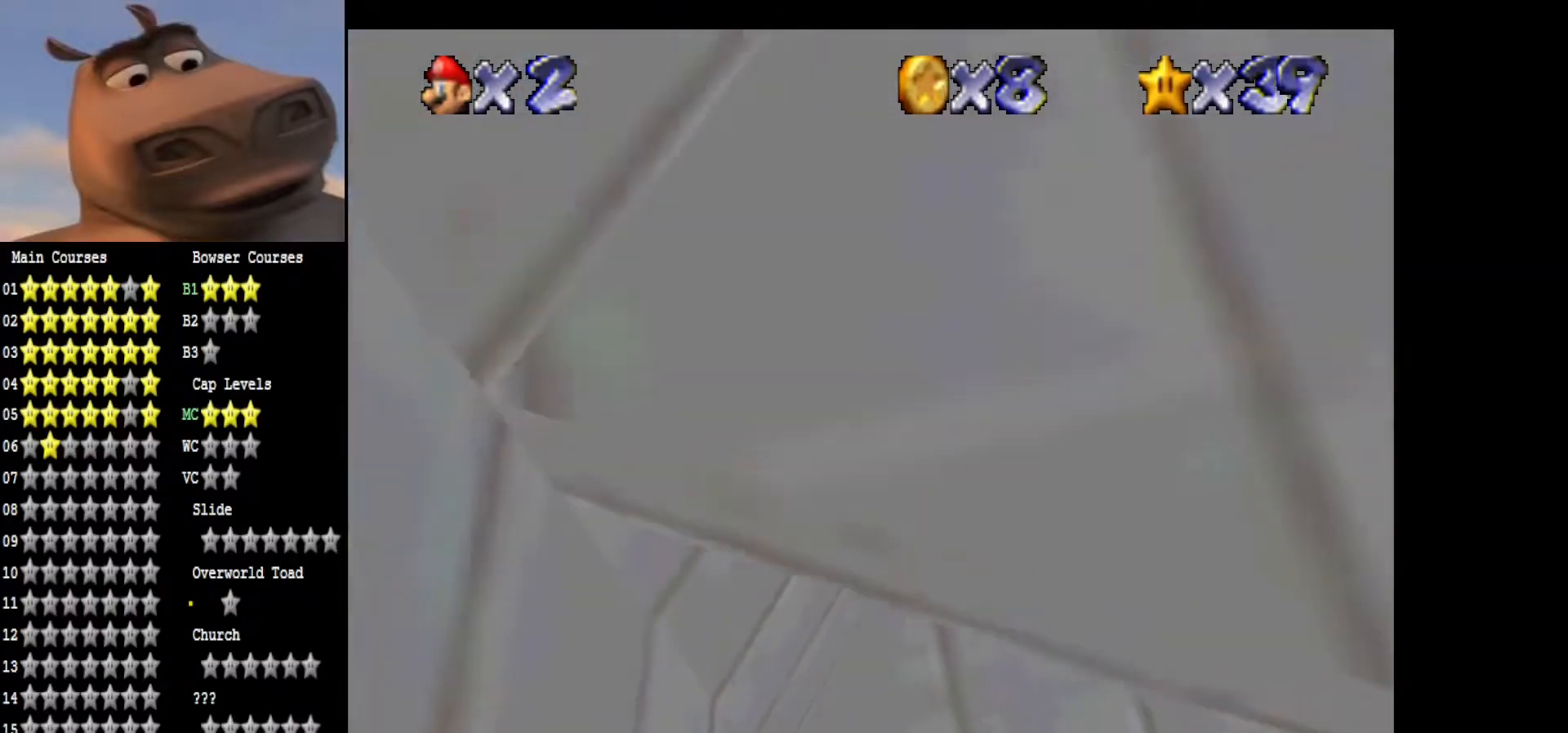
{"buttons": [], "left_stick": "down", "right_stick": "center", "events": [[17, "A", "down"], [267, "B", "down"], [283, "A", "up"], [350, "B", "up"]]}
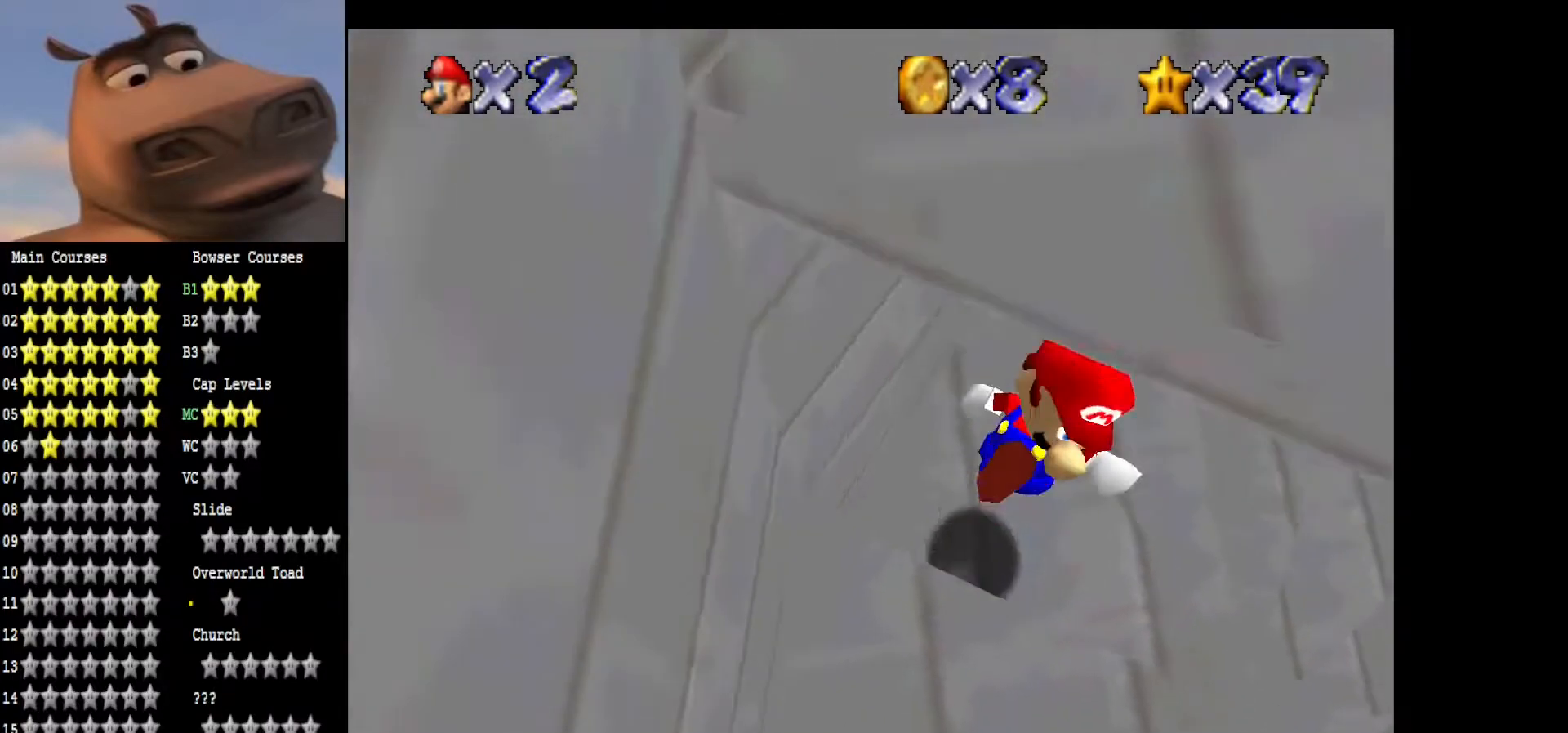
{"buttons": ["A"], "left_stick": "down-right", "right_stick": "center", "events": [[100, "left_stick", "down-right"], [267, "A", "down"]]}
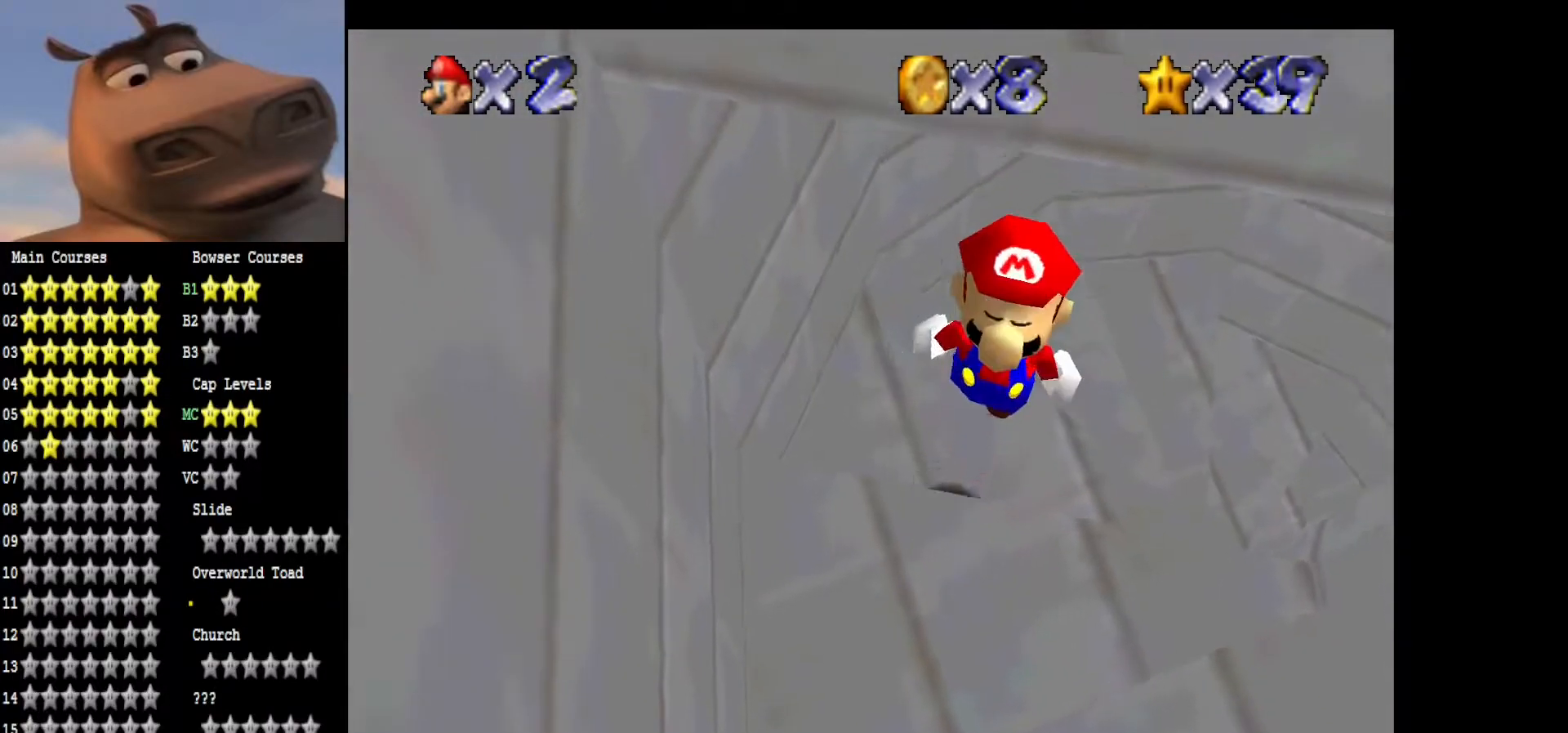
{"buttons": [], "left_stick": "right", "right_stick": "center", "events": [[33, "A", "up"], [133, "B", "down"], [233, "B", "up"], [450, "left_stick", "right"]]}
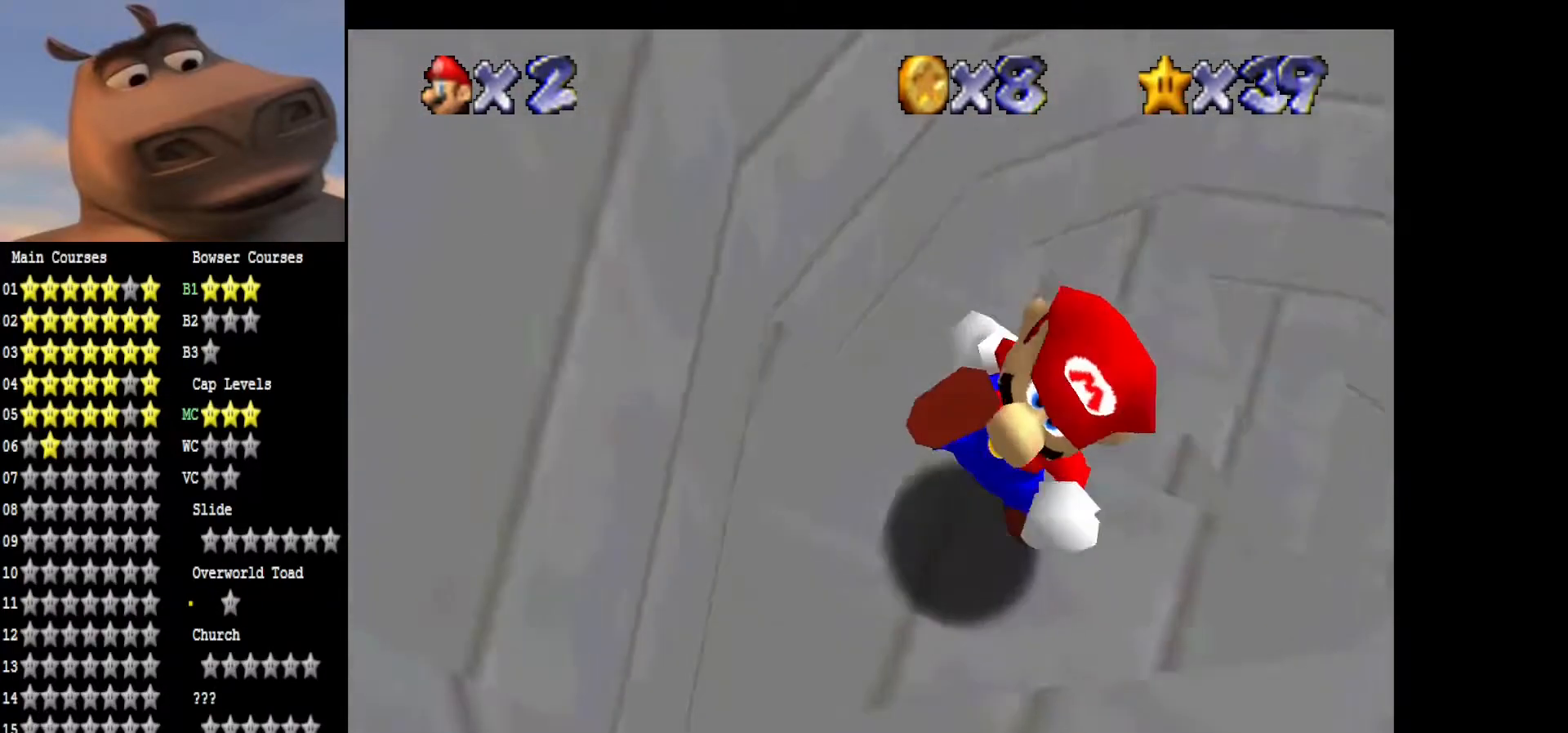
{"buttons": ["A"], "left_stick": "down", "right_stick": "center", "events": [[133, "left_stick", "center"], [183, "left_stick", "down"], [333, "A", "down"]]}
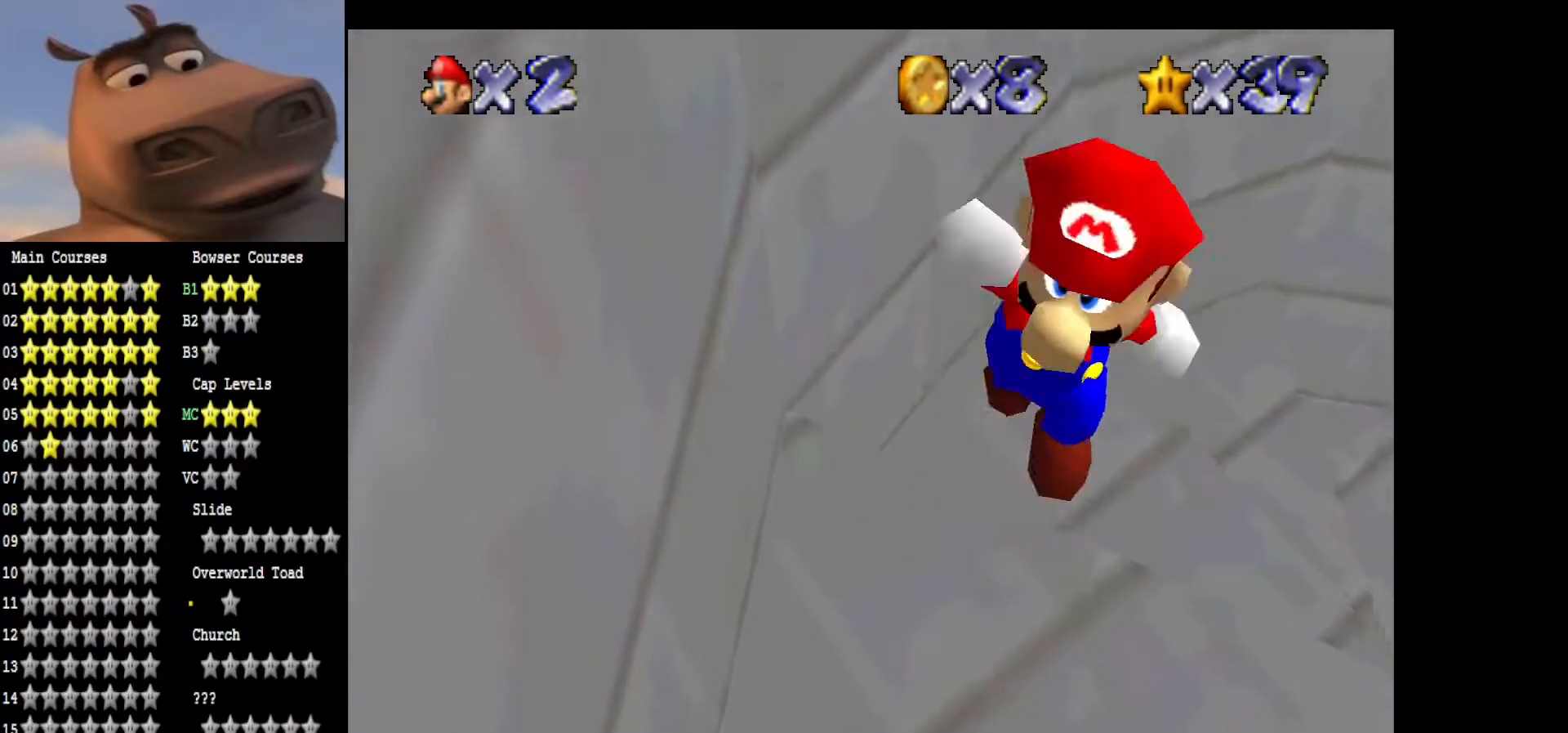
{"buttons": [], "left_stick": "down-right", "right_stick": "center", "events": [[67, "B", "down"], [117, "A", "up"], [200, "B", "up"], [283, "left_stick", "down-right"]]}
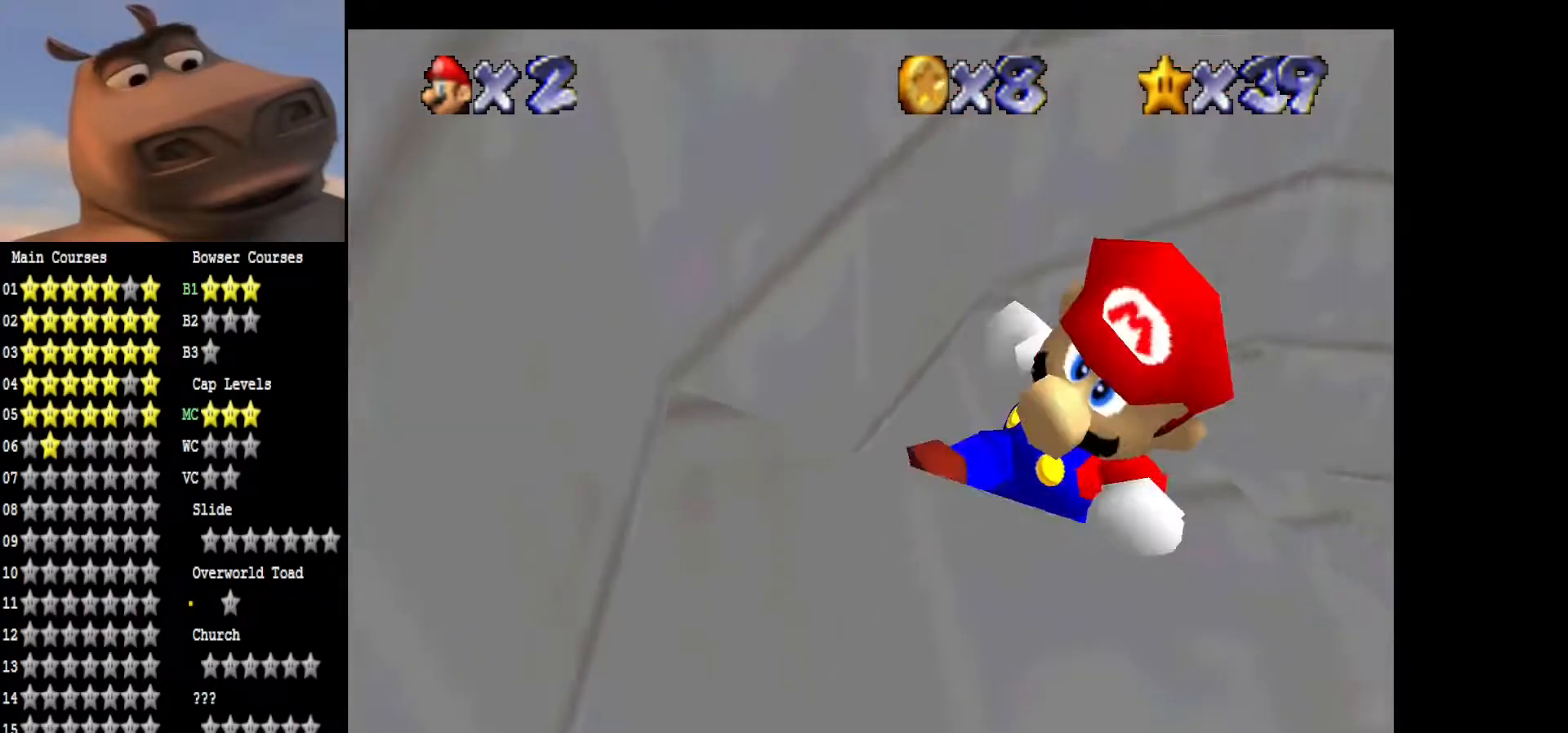
{"buttons": ["B"], "left_stick": "down", "right_stick": "center", "events": [[83, "A", "down"], [300, "left_stick", "down"], [467, "B", "down"], [500, "A", "up"]]}
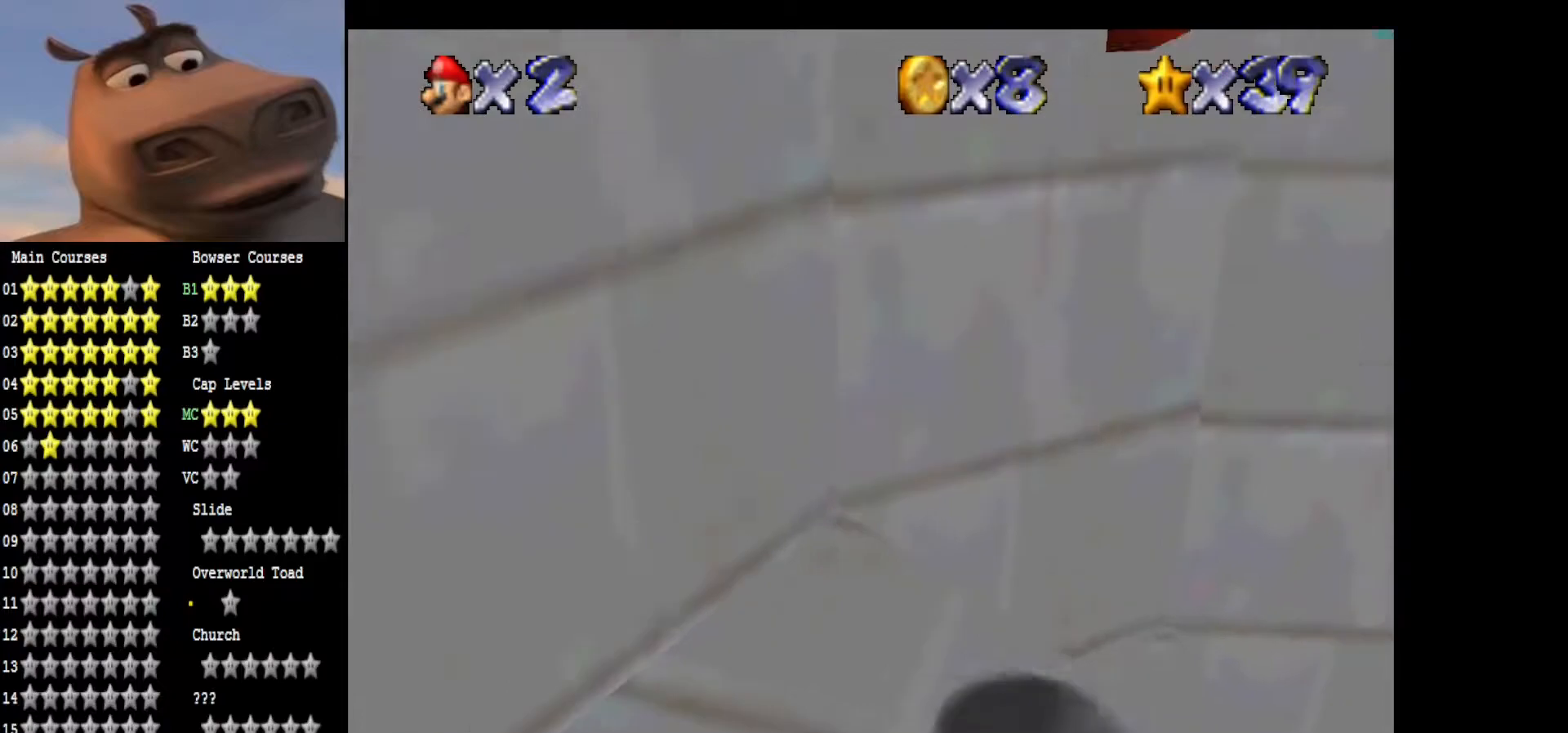
{"buttons": [], "left_stick": "down", "right_stick": "center", "events": [[50, "B", "up"], [317, "right_stick", "right"], [500, "right_stick", "center"]]}
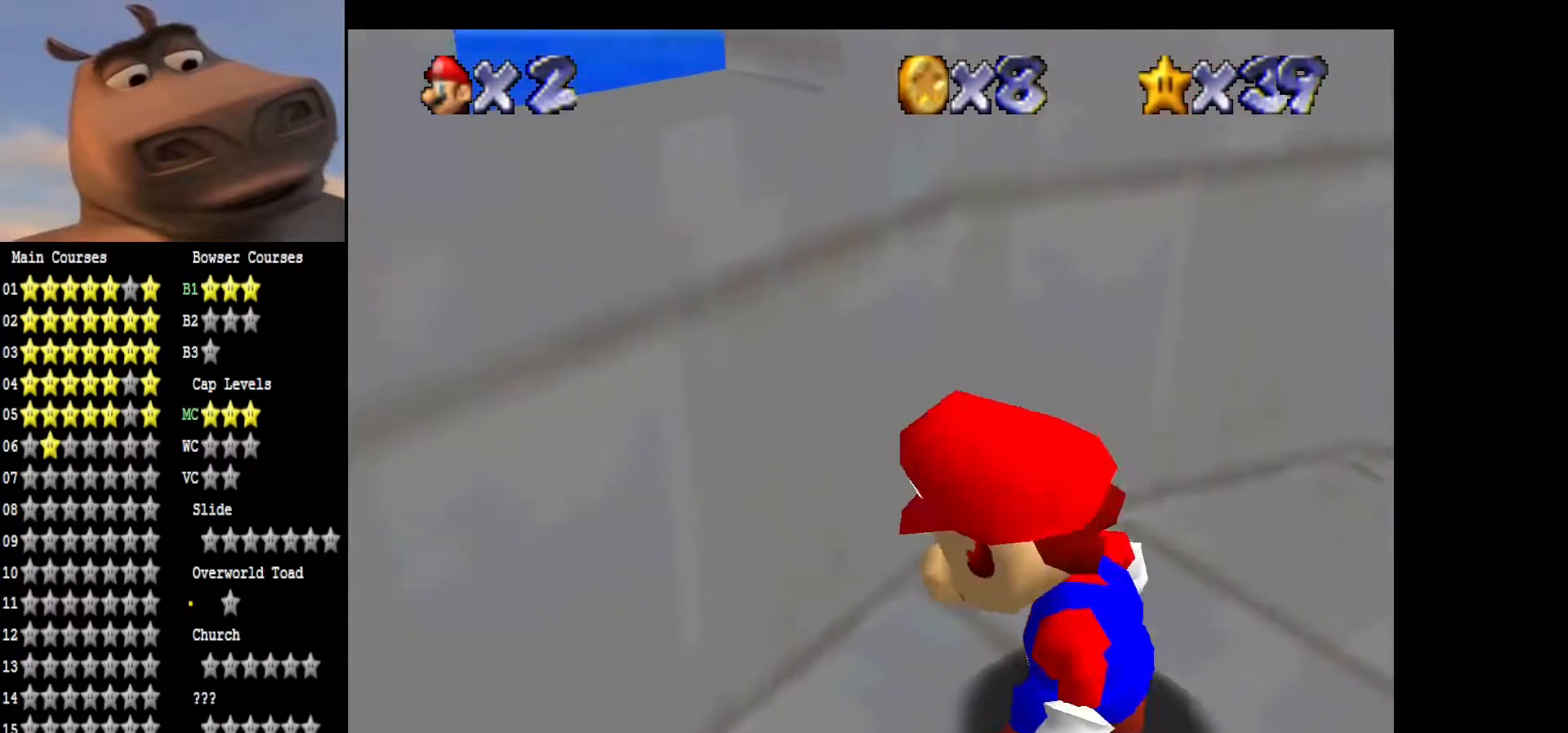
{"buttons": [], "left_stick": "down-left", "right_stick": "center", "events": [[400, "left_stick", "down-left"]]}
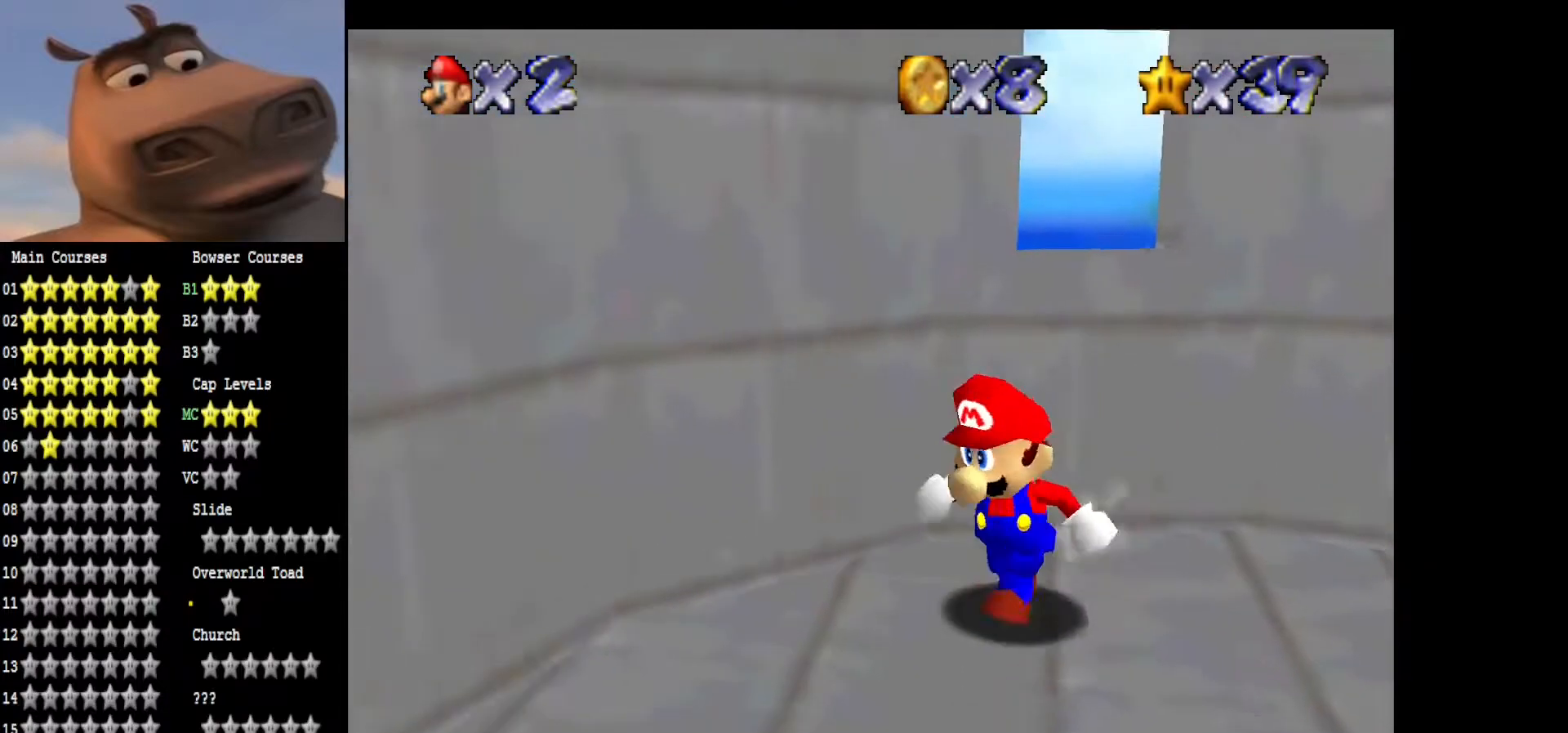
{"buttons": [], "left_stick": "down-left", "right_stick": "right", "events": [[117, "right_stick", "right"], [283, "right_stick", "center"], [350, "right_stick", "right"]]}
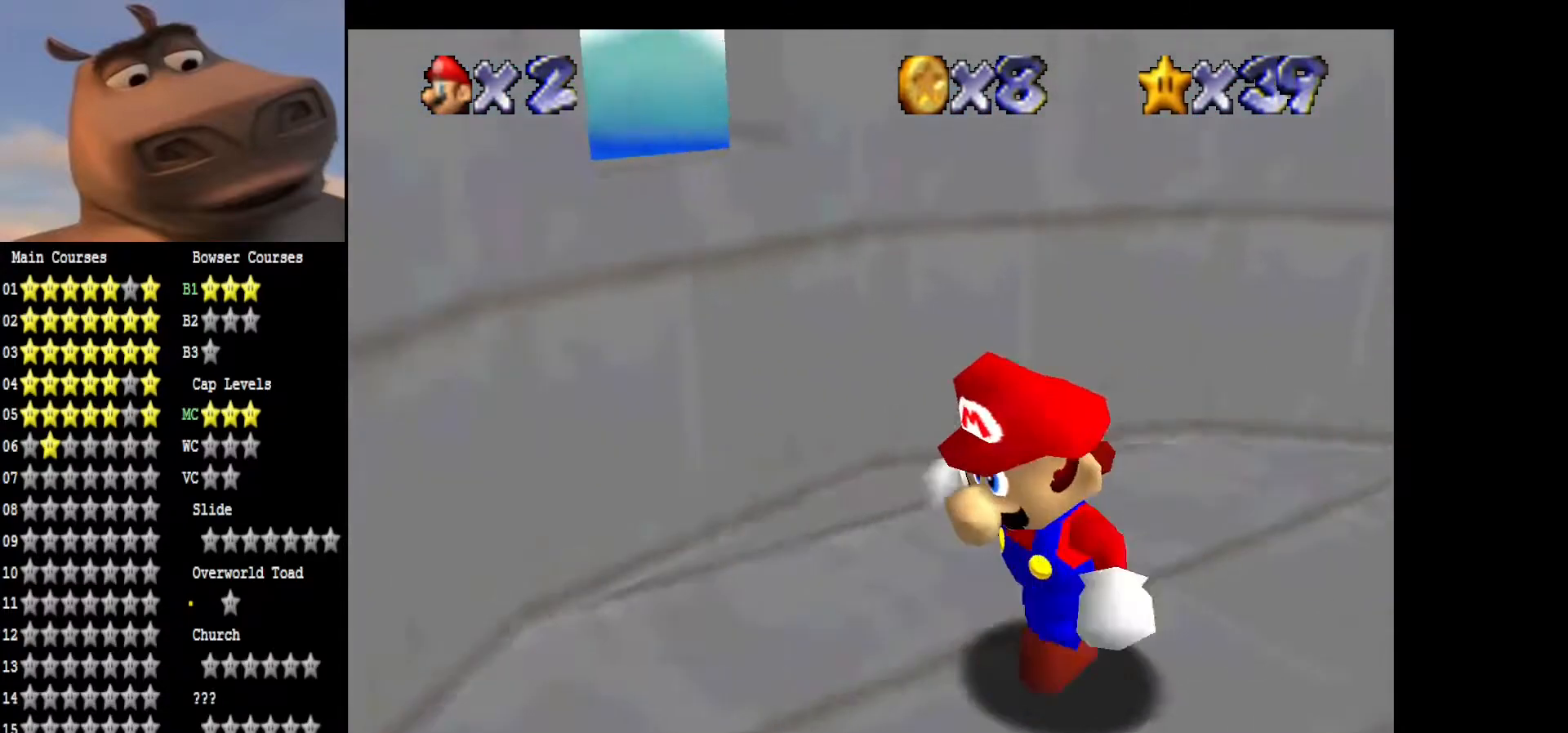
{"buttons": [], "left_stick": "down-left", "right_stick": "center", "events": [[50, "left_stick", "center"], [200, "left_stick", "down-left"], [233, "right_stick", "center"], [300, "right_stick", "right"], [467, "right_stick", "center"]]}
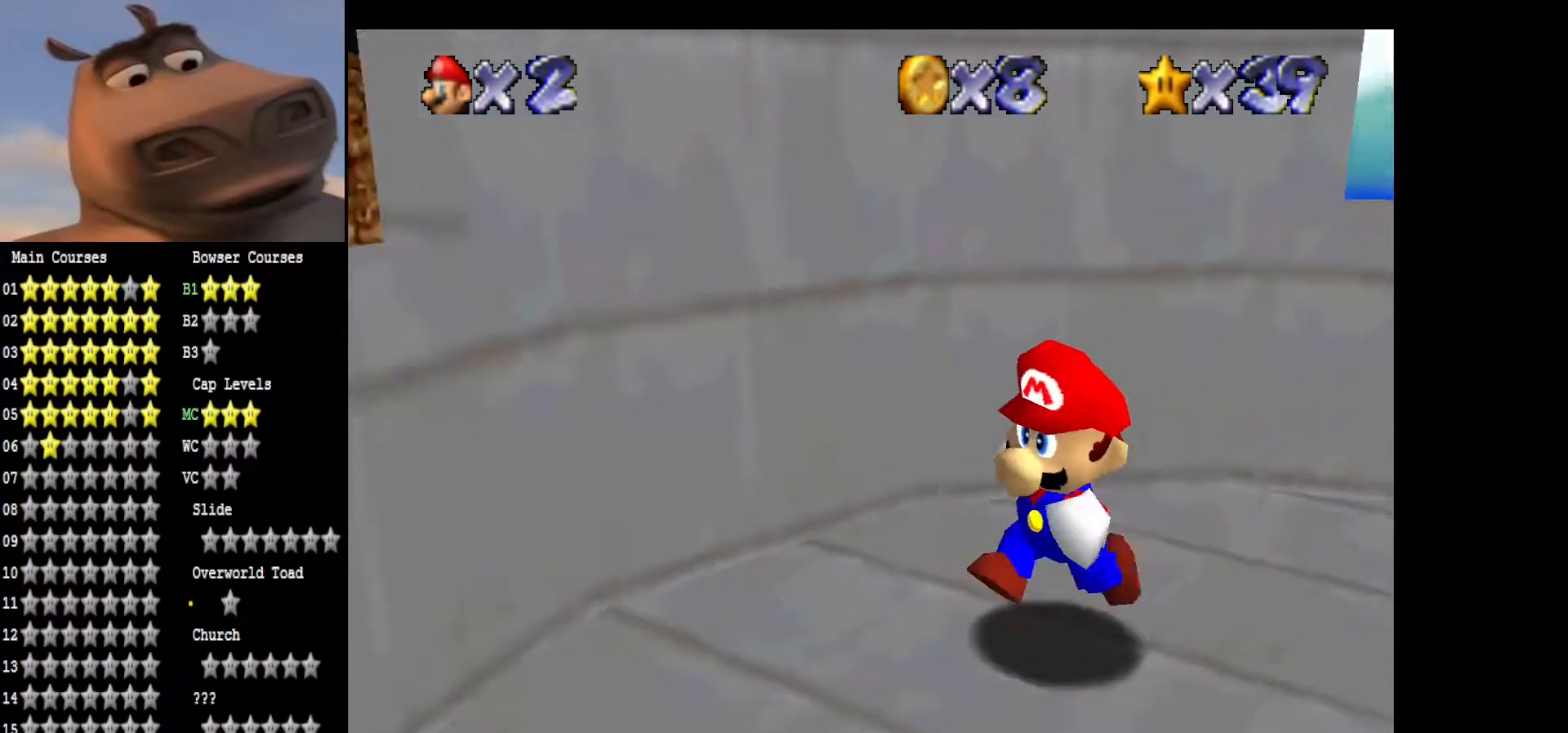
{"buttons": [], "left_stick": "center", "right_stick": "center", "events": [[33, "right_stick", "right"], [217, "right_stick", "center"], [267, "right_stick", "right"], [417, "left_stick", "center"], [417, "right_stick", "center"]]}
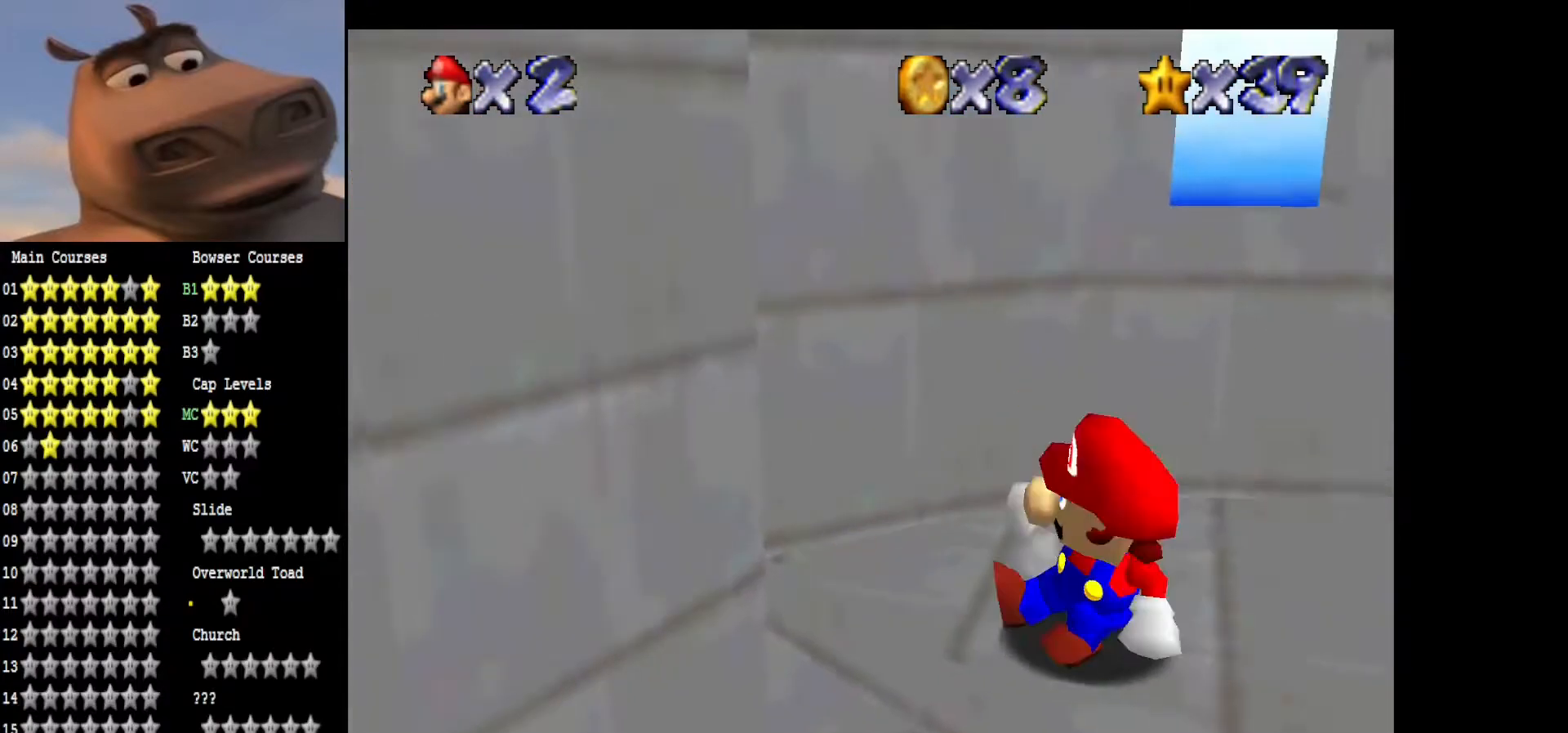
{"buttons": [], "left_stick": "center", "right_stick": "center", "events": [[33, "right_stick", "right"], [167, "left_stick", "down-left"], [400, "left_stick", "center"], [450, "right_stick", "center"]]}
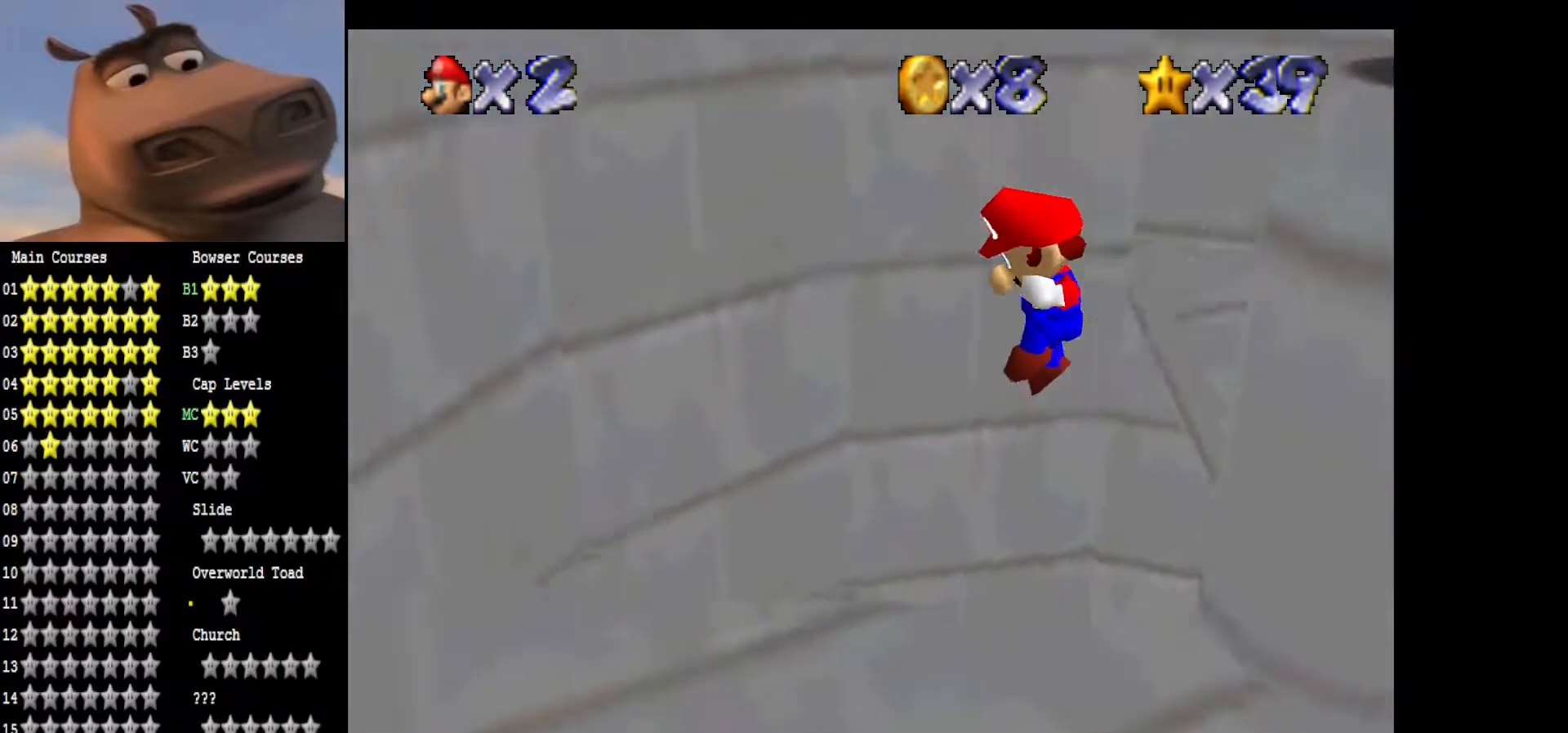
{"buttons": [], "left_stick": "down-left", "right_stick": "left", "events": [[33, "left_stick", "right"], [183, "left_stick", "down-right"], [400, "left_stick", "down-left"], [450, "right_stick", "left"]]}
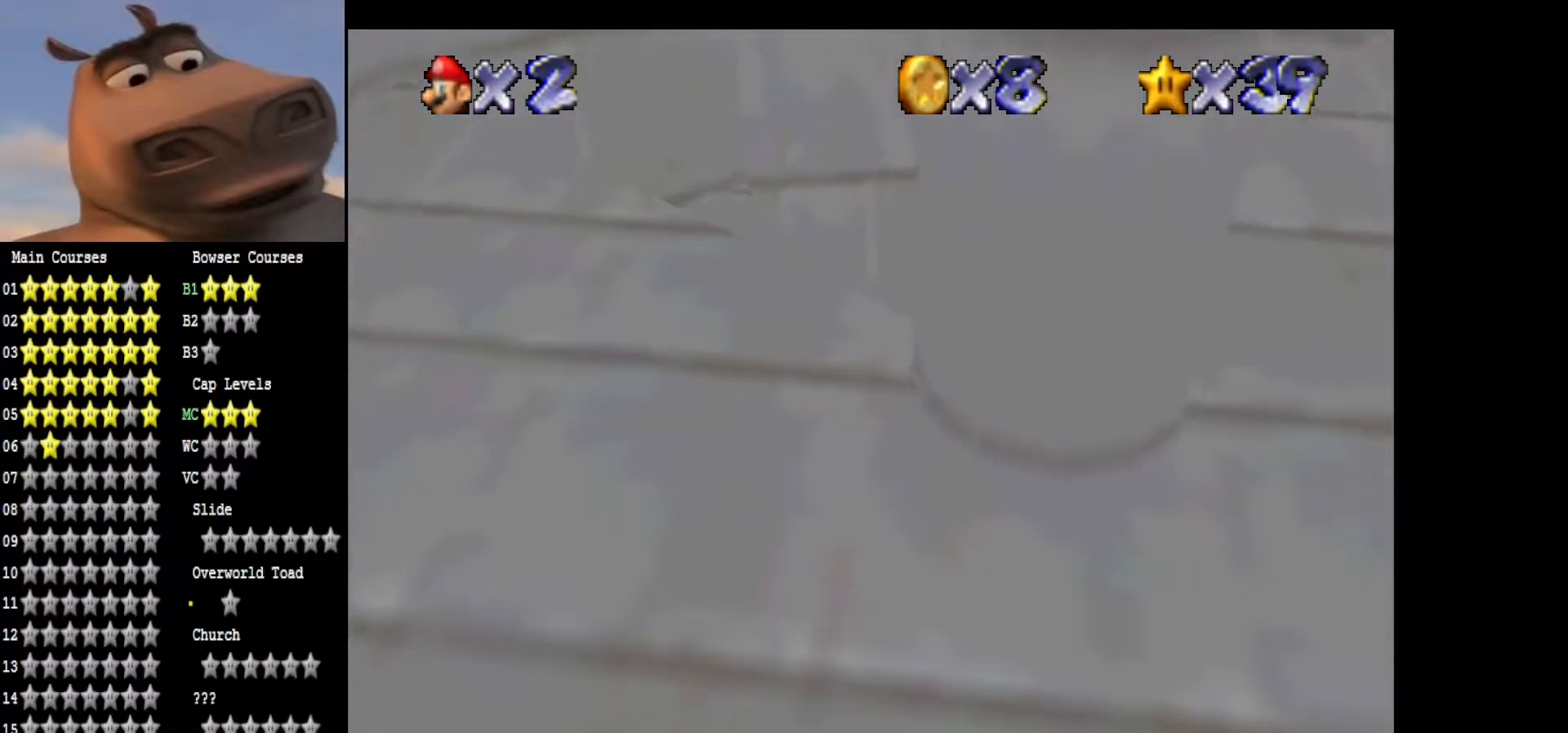
{"buttons": ["A"], "left_stick": "down-left", "right_stick": "center", "events": [[83, "right_stick", "center"], [367, "A", "down"]]}
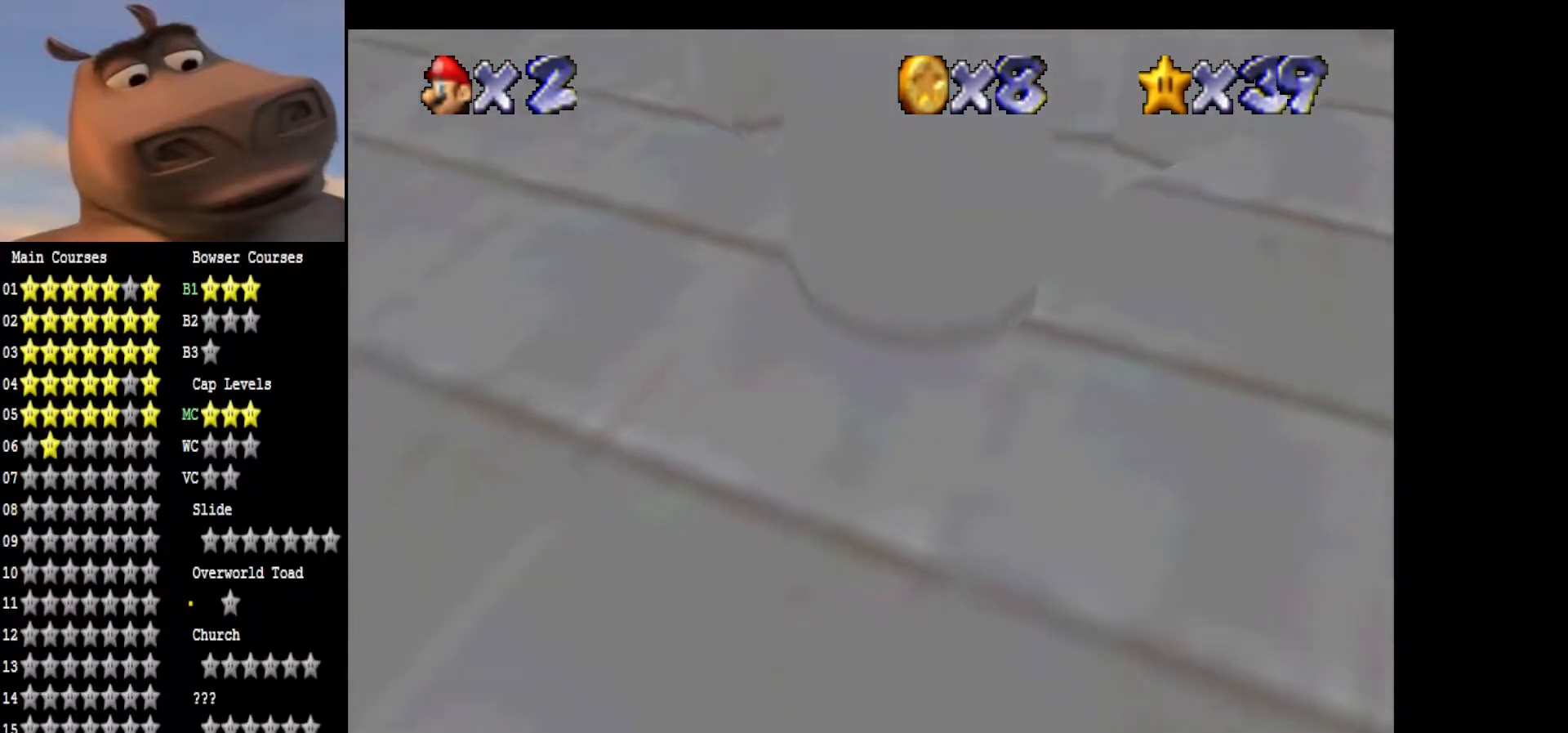
{"buttons": ["A"], "left_stick": "left", "right_stick": "center", "events": [[133, "left_stick", "up-left"], [167, "A", "up"], [400, "A", "down"], [483, "left_stick", "left"]]}
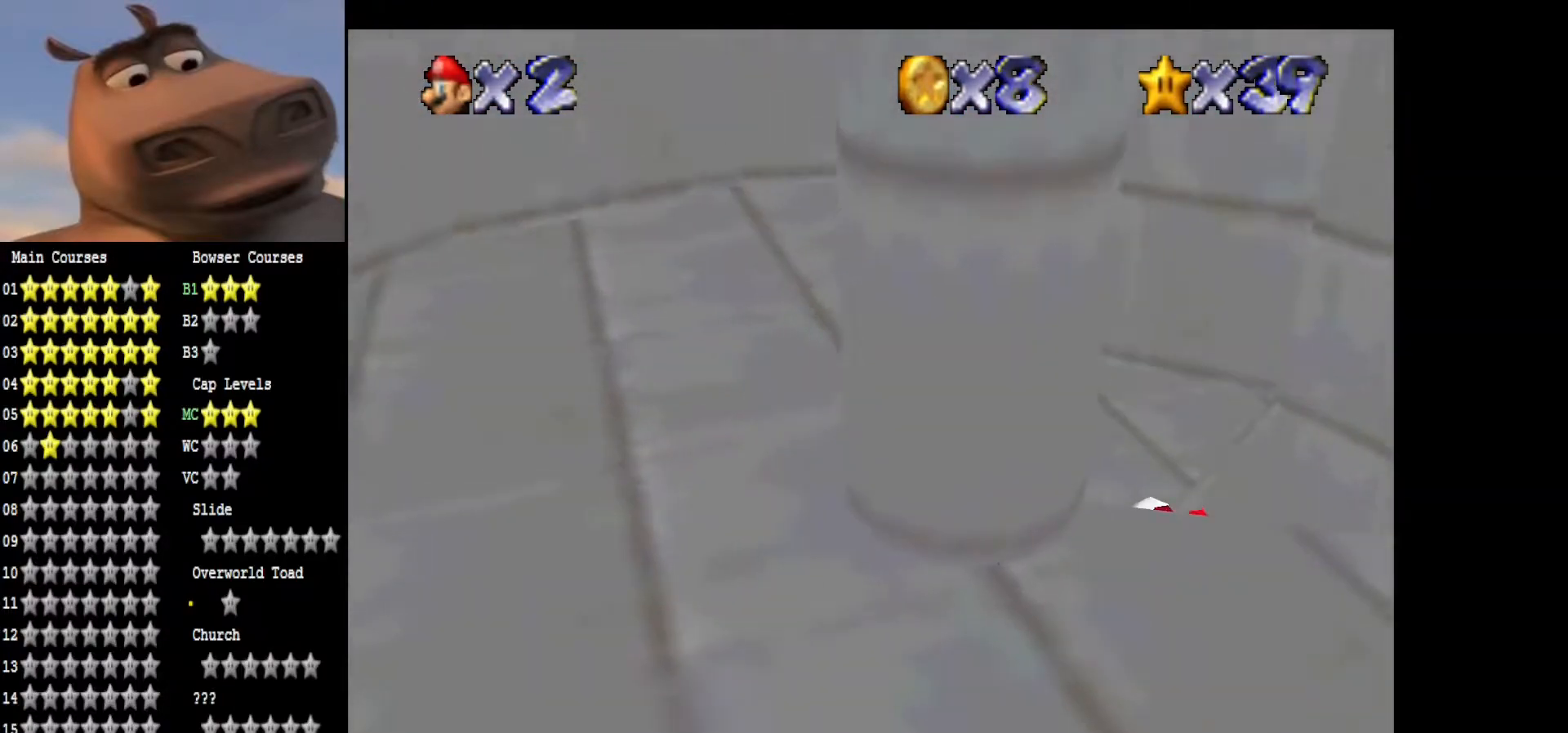
{"buttons": ["A"], "left_stick": "up-left", "right_stick": "center", "events": [[50, "B", "down"], [83, "A", "up"], [183, "B", "up"], [217, "left_stick", "up"], [400, "A", "down"], [417, "left_stick", "up-left"]]}
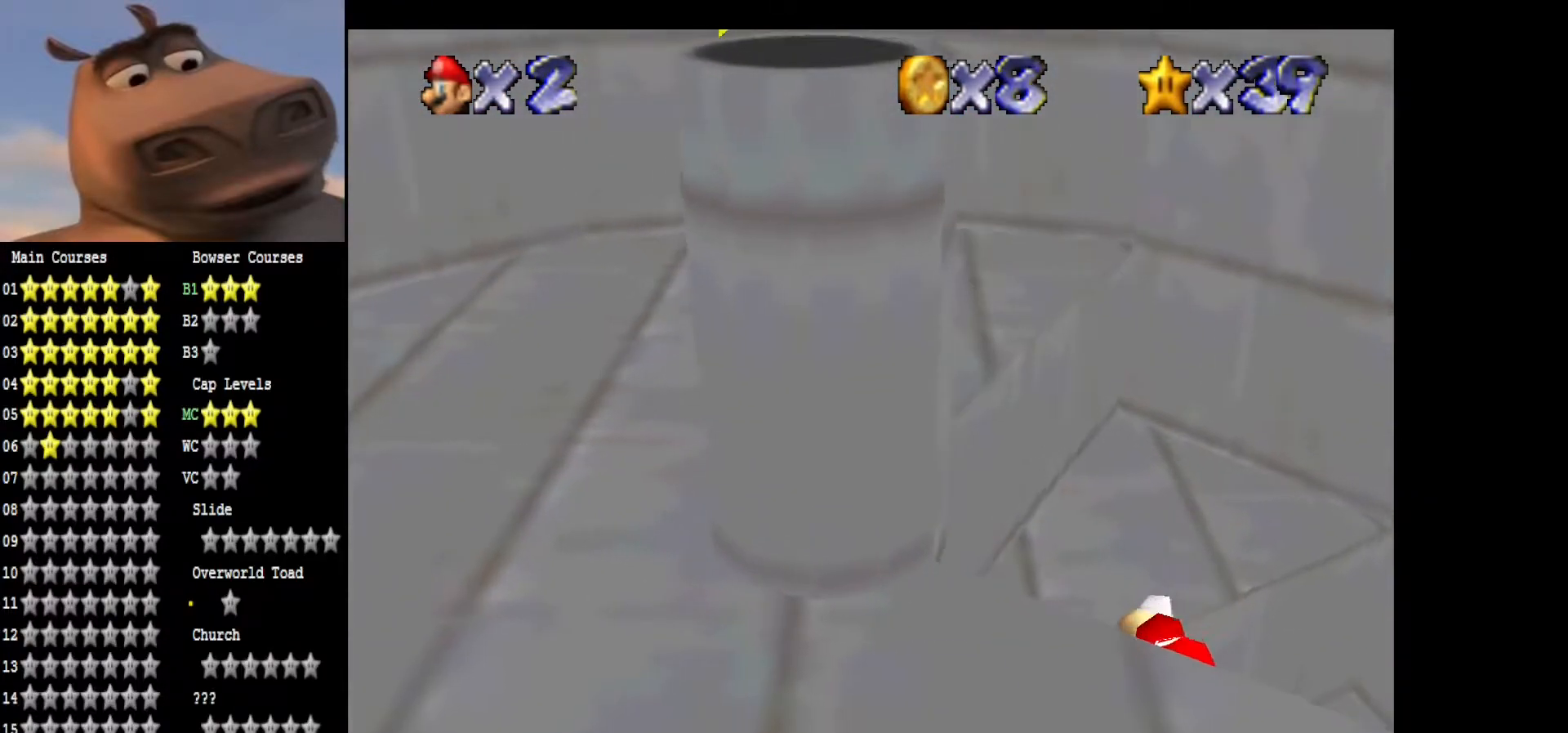
{"buttons": [], "left_stick": "up-left", "right_stick": "right", "events": [[33, "A", "up"], [183, "right_stick", "right"], [233, "left_stick", "up"], [383, "right_stick", "center"], [467, "right_stick", "right"], [500, "left_stick", "up-left"]]}
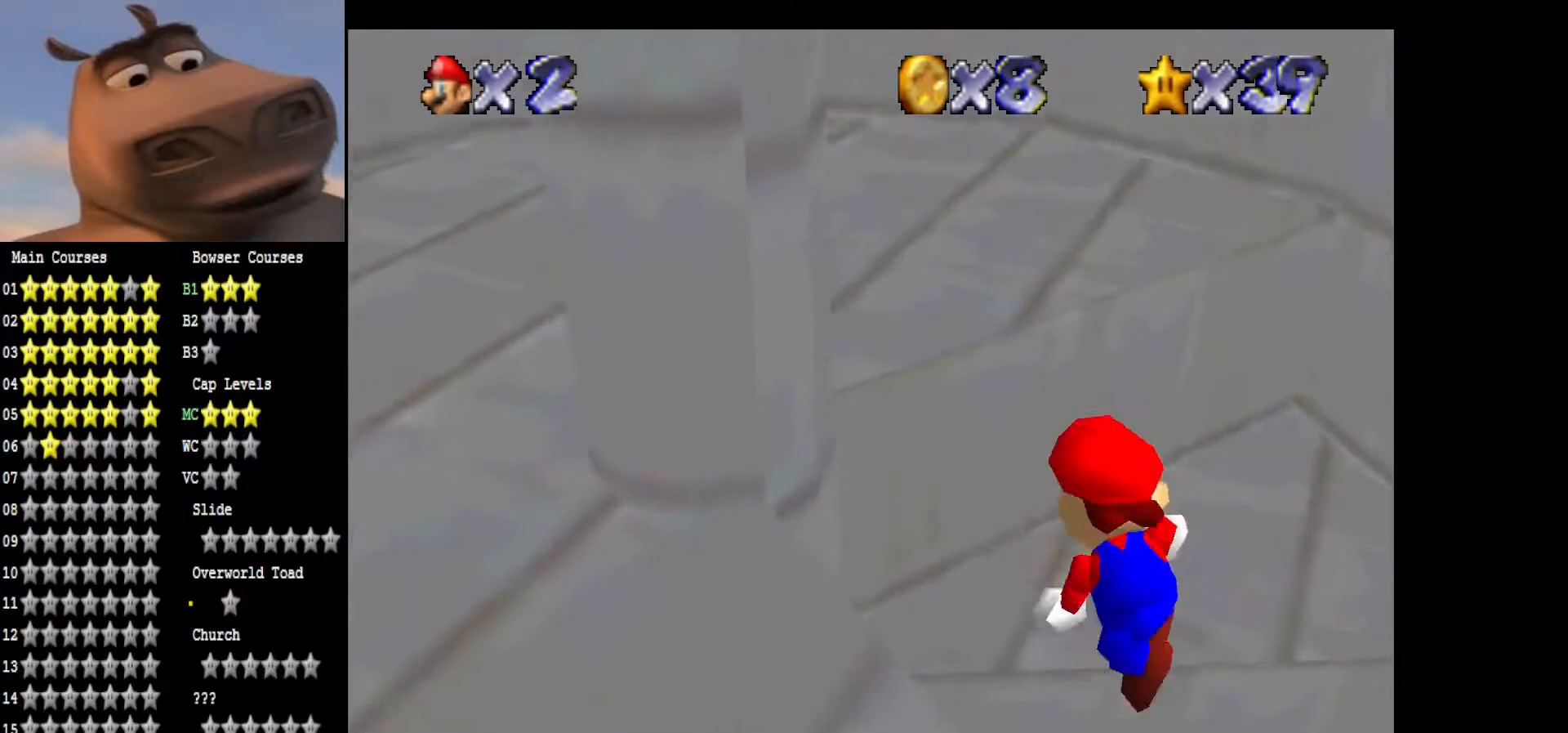
{"buttons": ["A"], "left_stick": "center", "right_stick": "center", "events": [[183, "right_stick", "center"], [383, "A", "down"], [483, "left_stick", "center"]]}
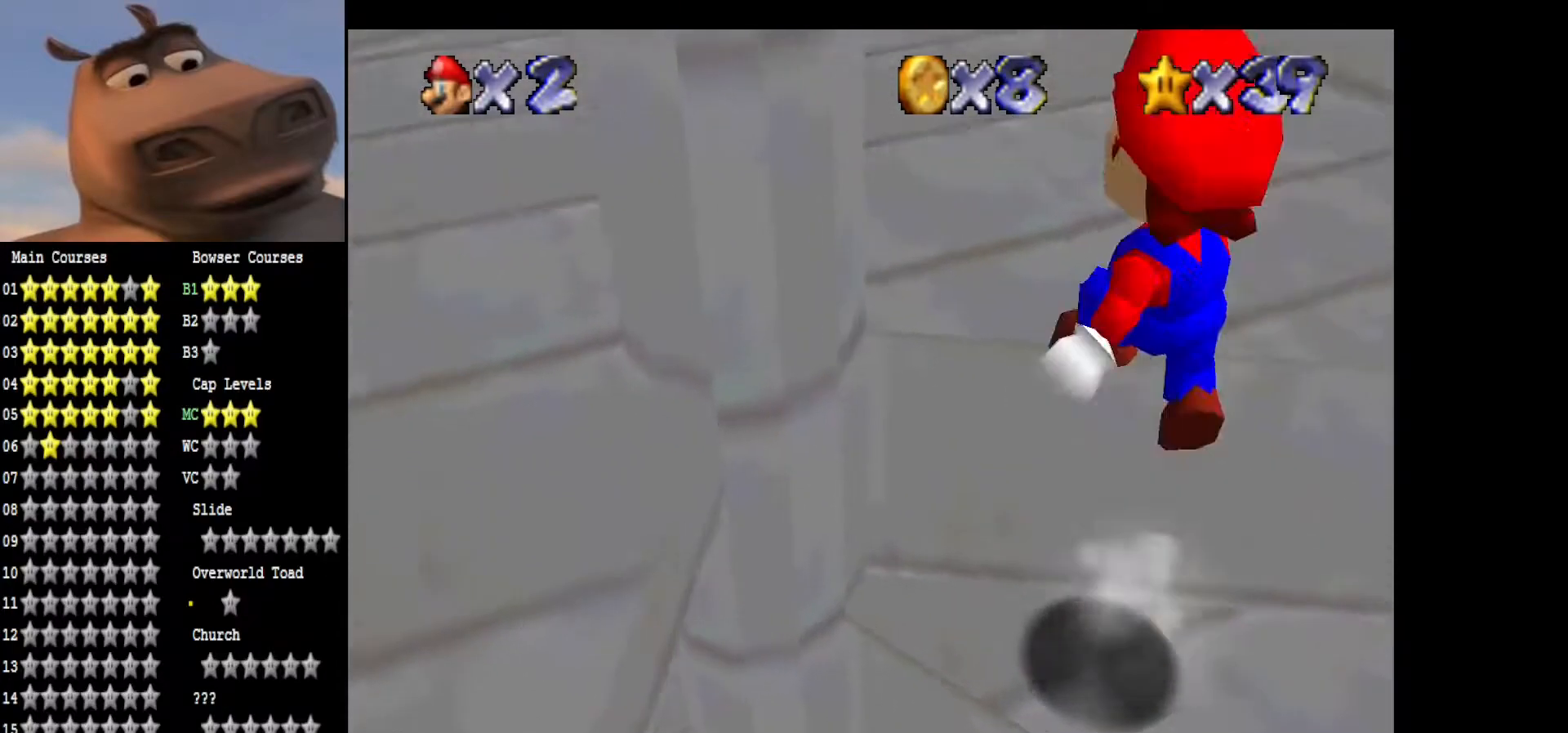
{"buttons": ["A"], "left_stick": "center", "right_stick": "center", "events": [[17, "B", "down"], [67, "left_stick", "down-left"], [100, "A", "up"], [133, "B", "up"], [167, "left_stick", "up-left"], [317, "left_stick", "up"], [450, "left_stick", "center"], [483, "A", "down"]]}
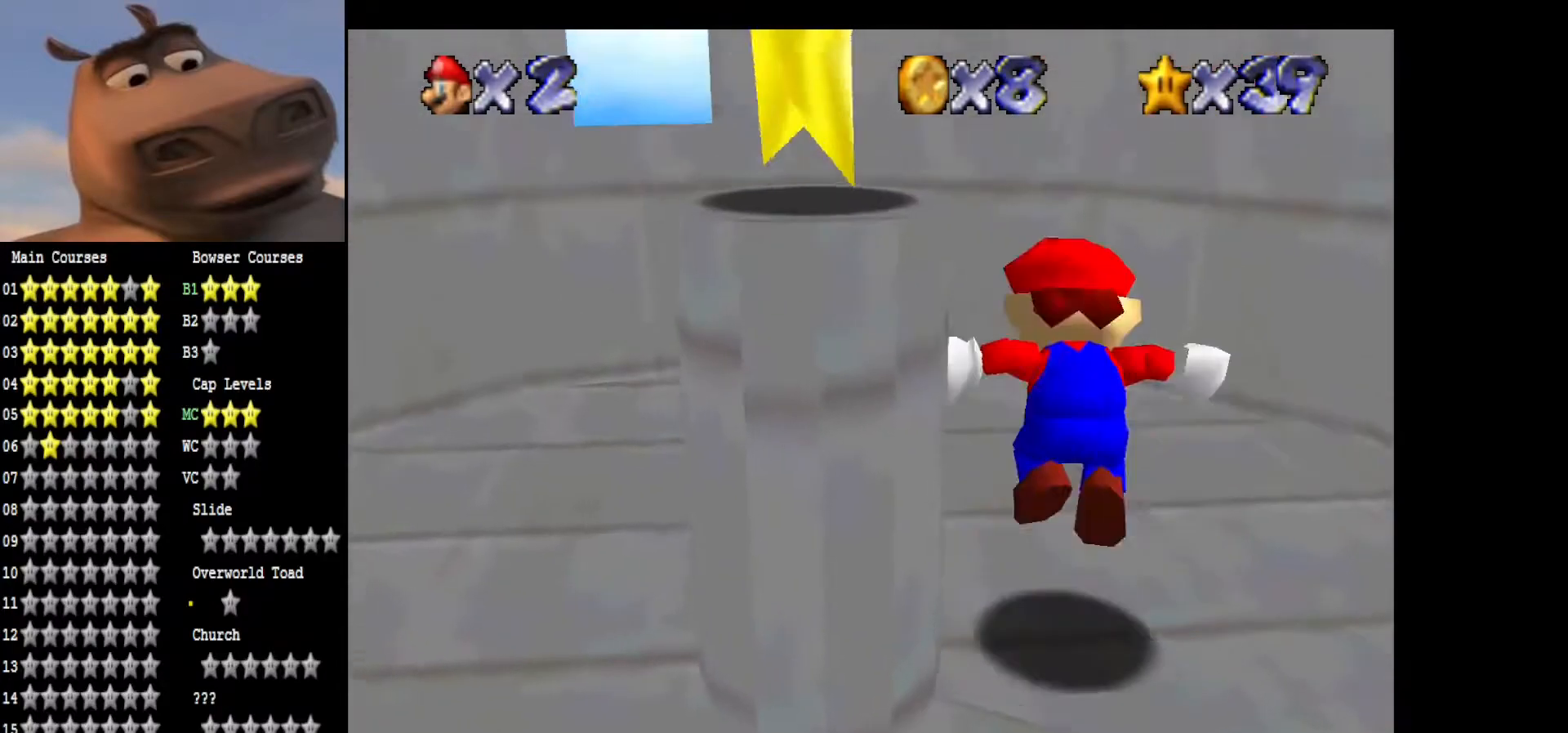
{"buttons": [], "left_stick": "up-left", "right_stick": "center", "events": [[133, "left_stick", "down-left"], [300, "A", "up"], [433, "left_stick", "up-left"]]}
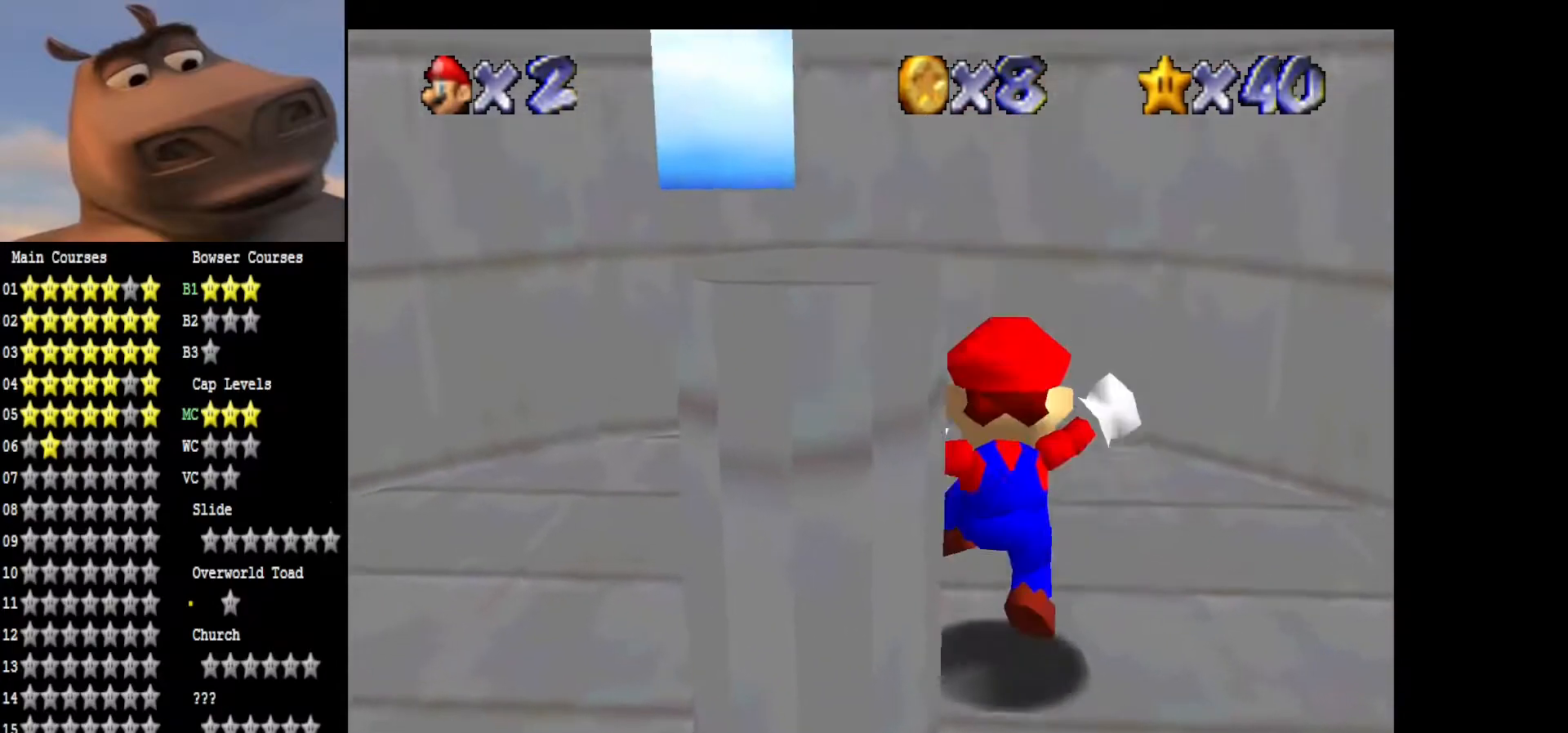
{"buttons": [], "left_stick": "center", "right_stick": "center", "events": [[67, "left_stick", "center"]]}